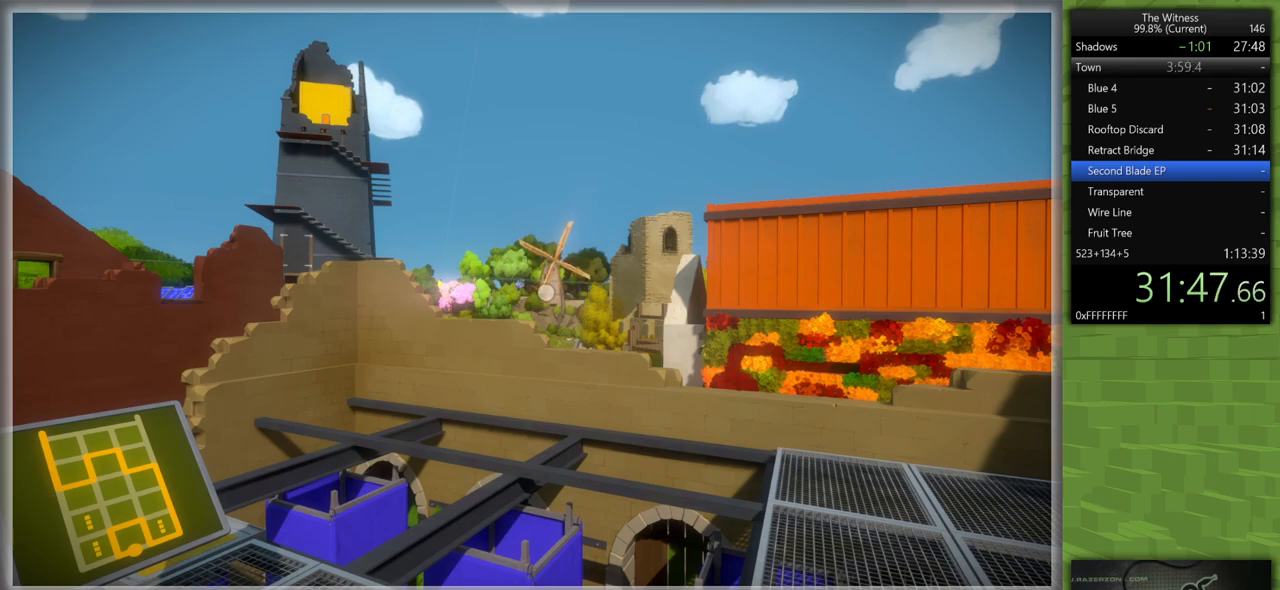
Gameplay with keyboard and mouse; each line is a JSON object with the keys and mouse buttons held at the frame after it. "events" lists presses ("down") and releases ("up") of "a", "d", "h", "i", "j", "k", "s", "shift", "space", "u", "w", "mouse_left" and "mouse_right" between this image and that frame as [ms after this image, input, new state], when the widget could be followed in between. "mouse_left", "mouse_right" = the "left", "right" buttons of the "mouse" list. No other keys are recorded. Mouse movement is not recorded.
{"keys": [], "mouse": ["left"], "events": [[450, "mouse_left", "down"]]}
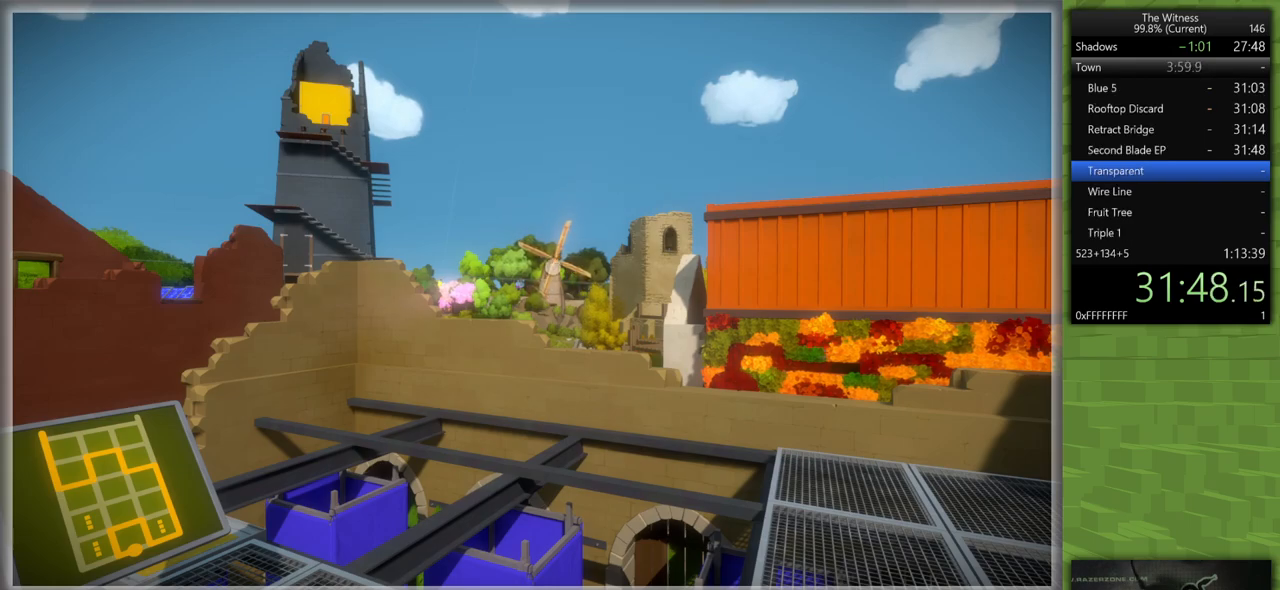
{"keys": ["a", "shift", "w"], "mouse": [], "events": [[83, "mouse_left", "up"], [83, "shift", "down"], [133, "a", "down"], [133, "s", "down"], [233, "s", "up"], [417, "w", "down"]]}
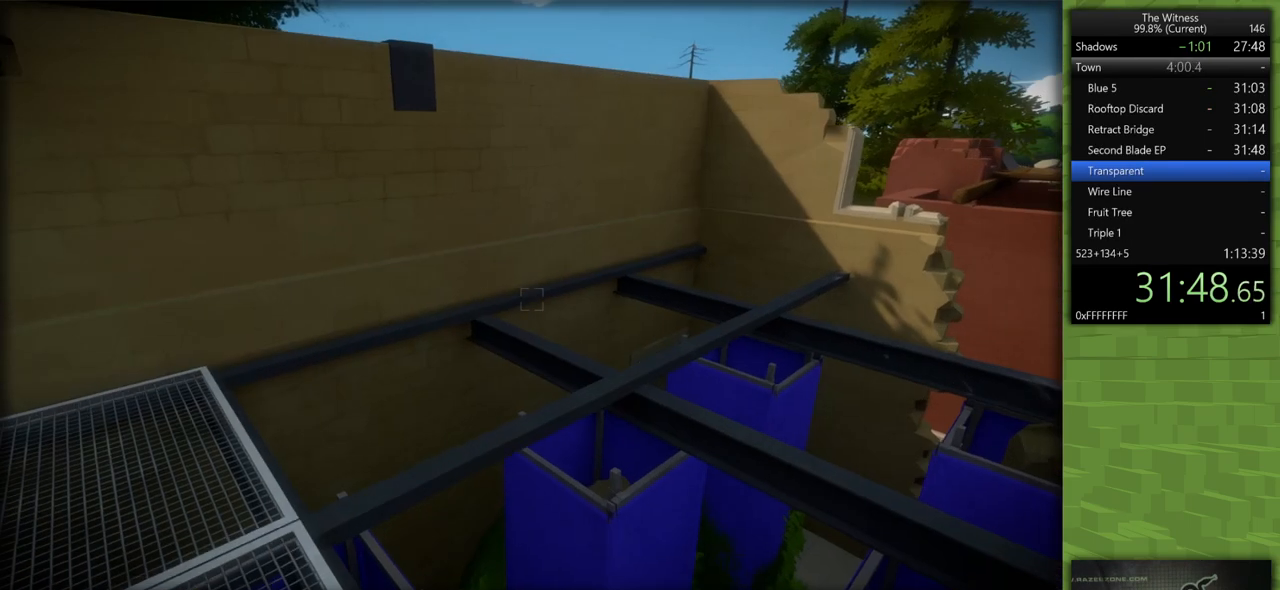
{"keys": ["a", "shift", "w"], "mouse": [], "events": []}
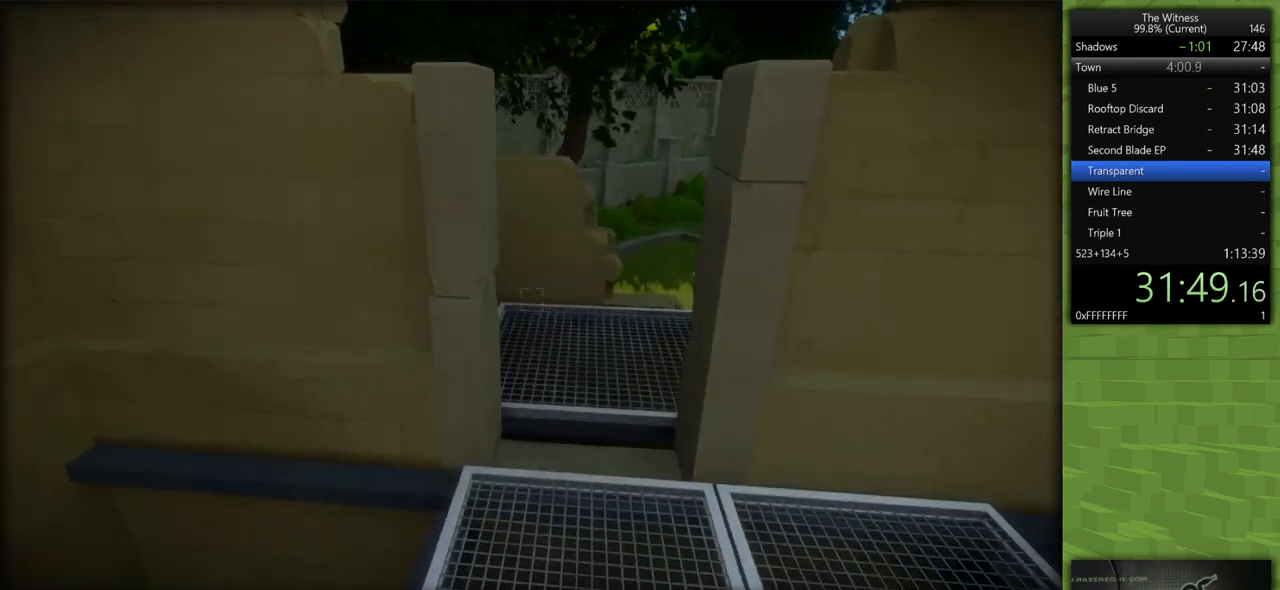
{"keys": ["shift", "w"], "mouse": [], "events": [[83, "a", "up"], [267, "d", "down"], [317, "d", "up"]]}
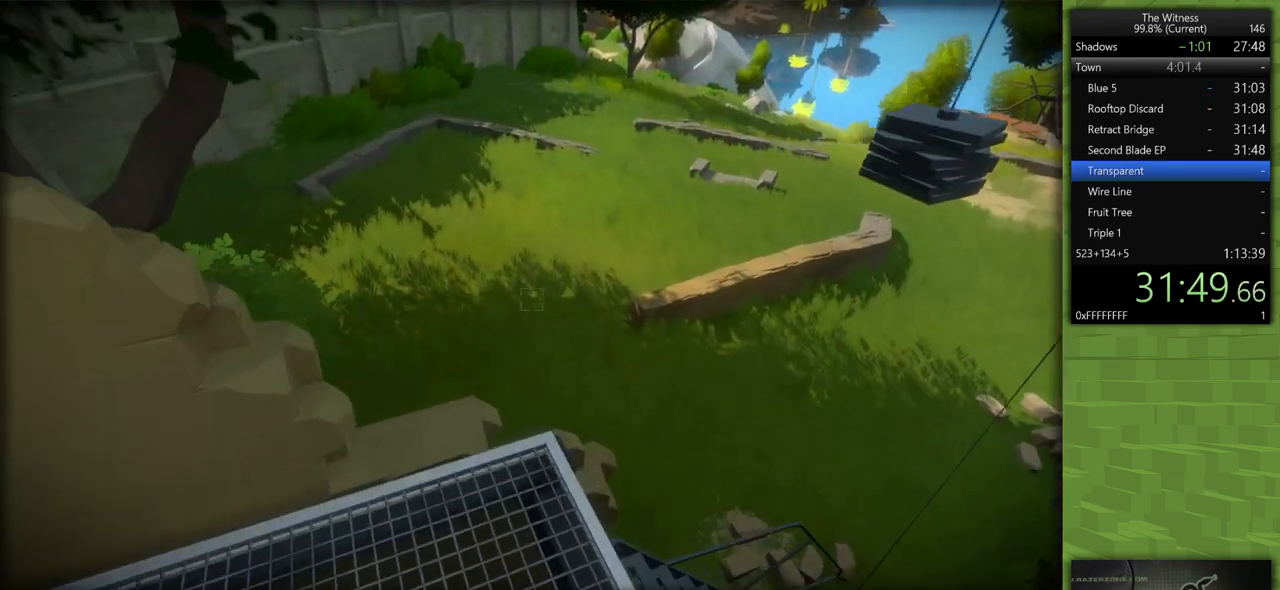
{"keys": ["shift", "w"], "mouse": [], "events": []}
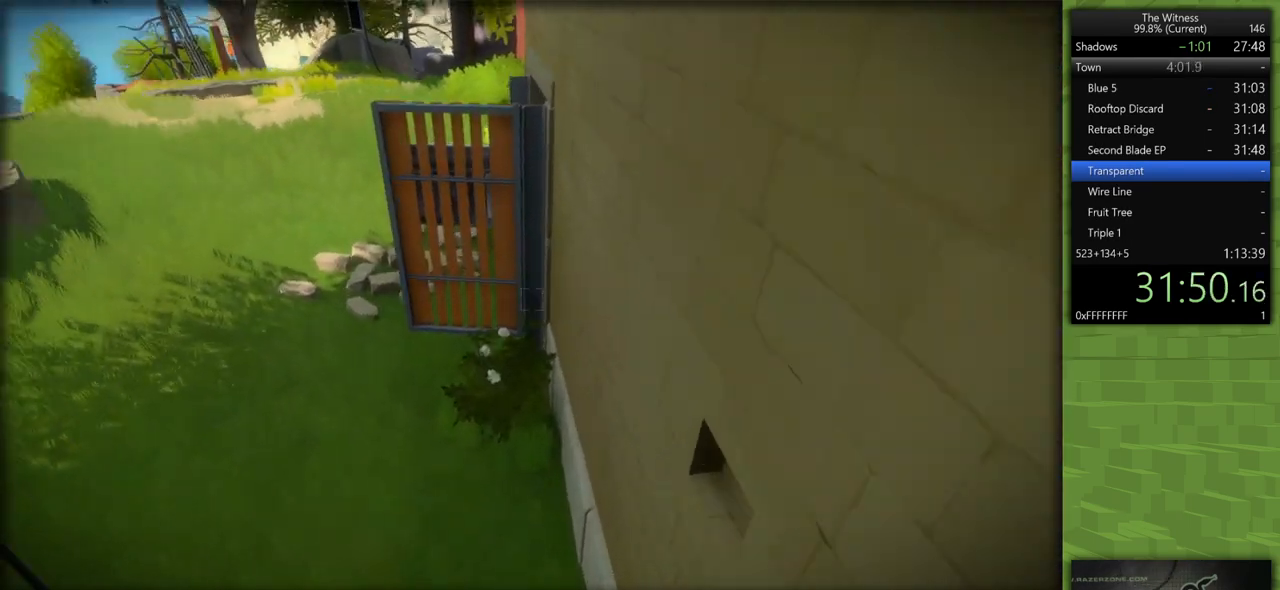
{"keys": ["shift", "w"], "mouse": [], "events": []}
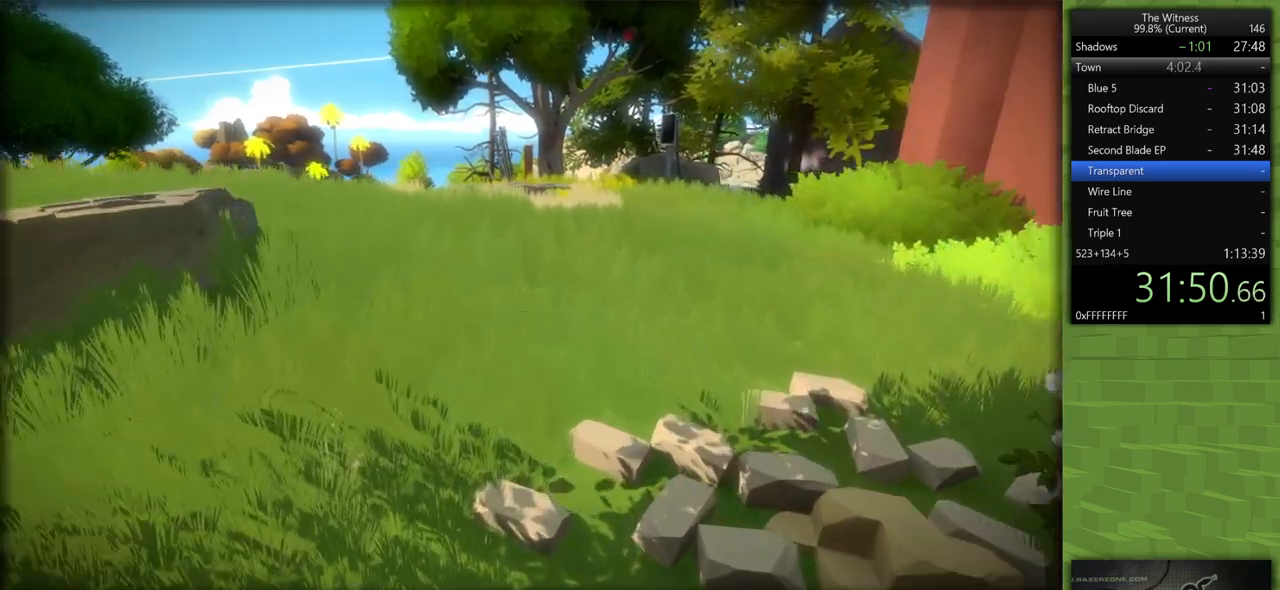
{"keys": ["shift", "w"], "mouse": [], "events": []}
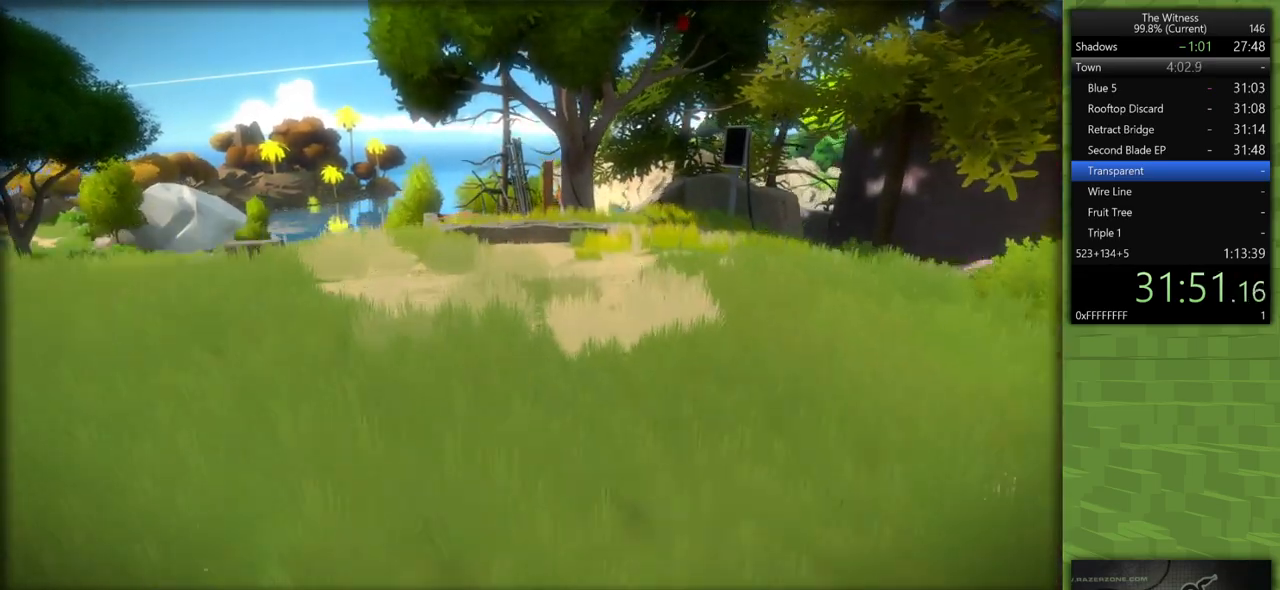
{"keys": ["shift", "w"], "mouse": [], "events": []}
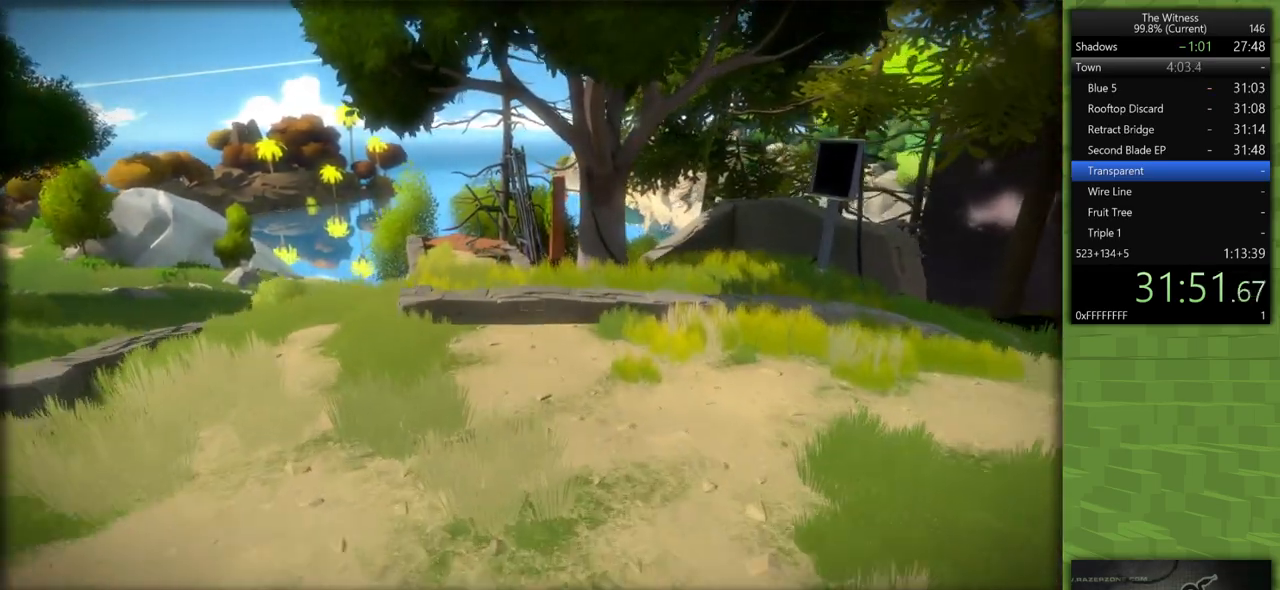
{"keys": ["shift", "w"], "mouse": [], "events": []}
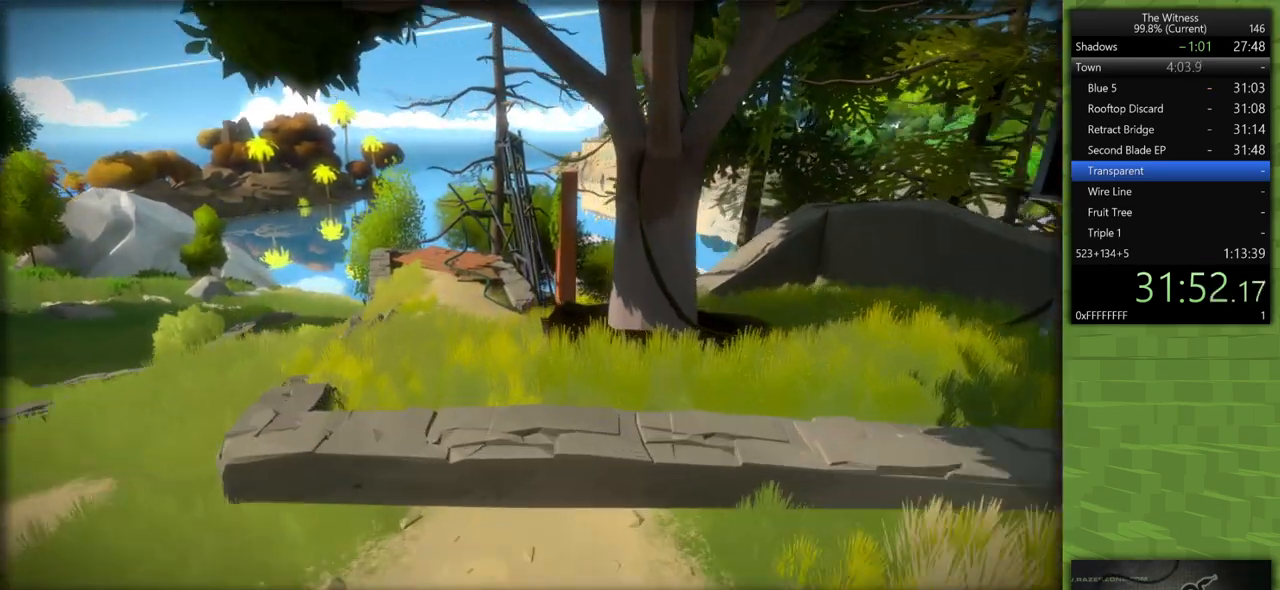
{"keys": ["shift", "w"], "mouse": [], "events": []}
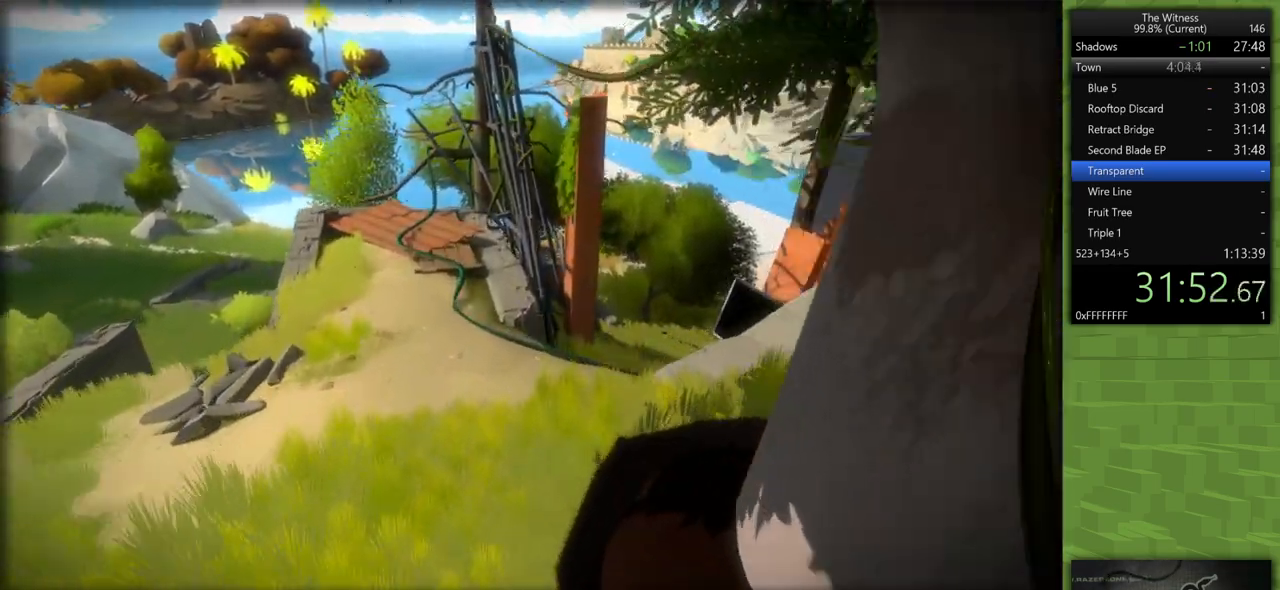
{"keys": ["shift", "w"], "mouse": [], "events": []}
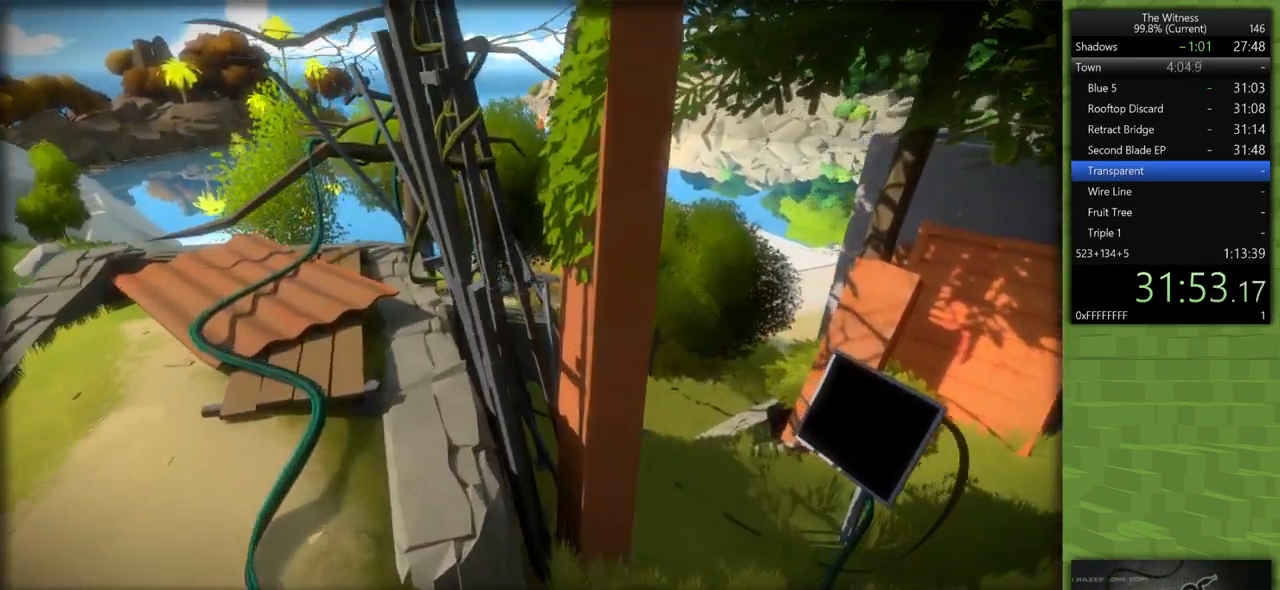
{"keys": [], "mouse": [], "events": [[67, "d", "down"], [333, "mouse_left", "down"], [433, "d", "up"], [433, "mouse_left", "up"], [433, "shift", "up"], [433, "w", "up"]]}
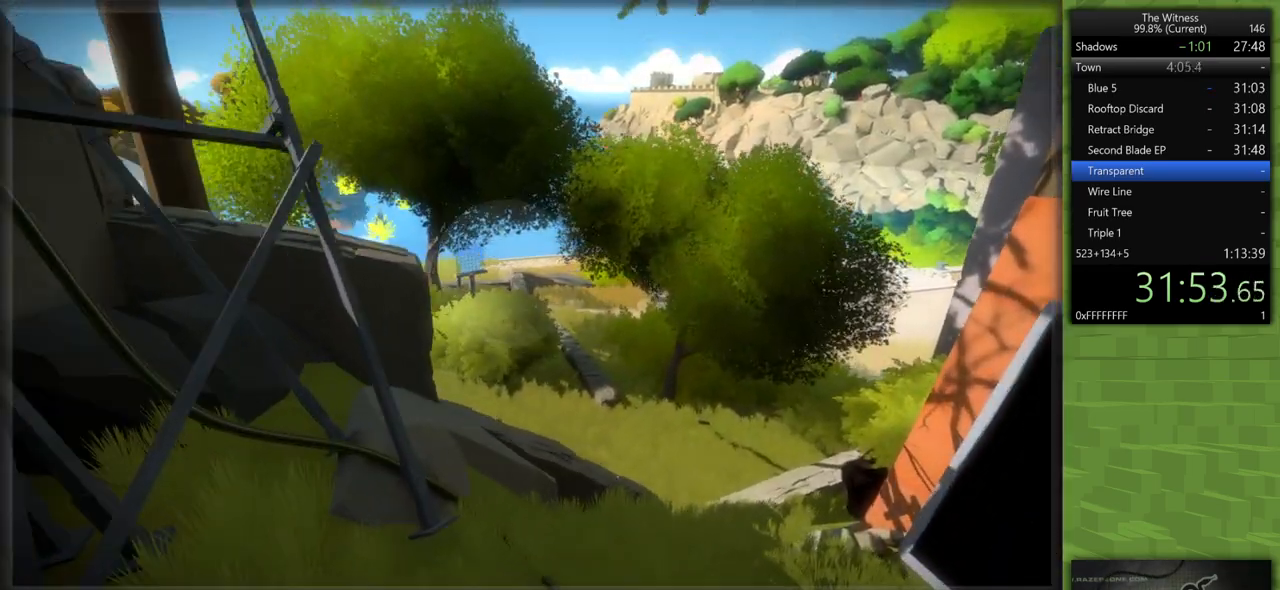
{"keys": [], "mouse": [], "events": [[350, "mouse_left", "down"], [450, "mouse_left", "up"]]}
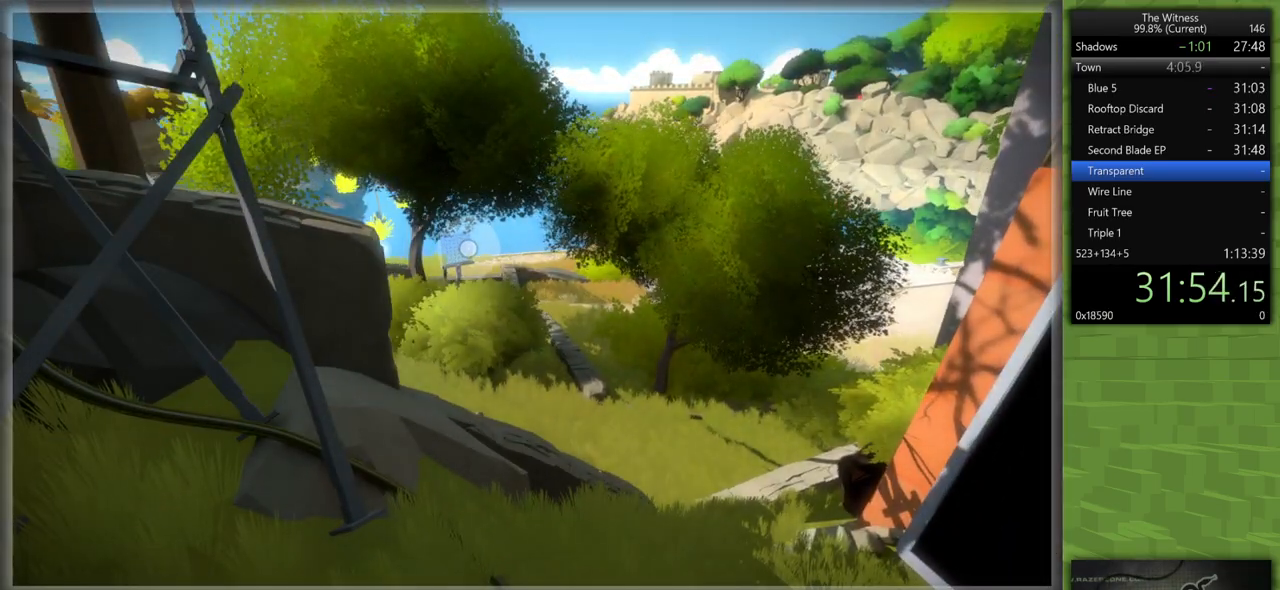
{"keys": [], "mouse": [], "events": []}
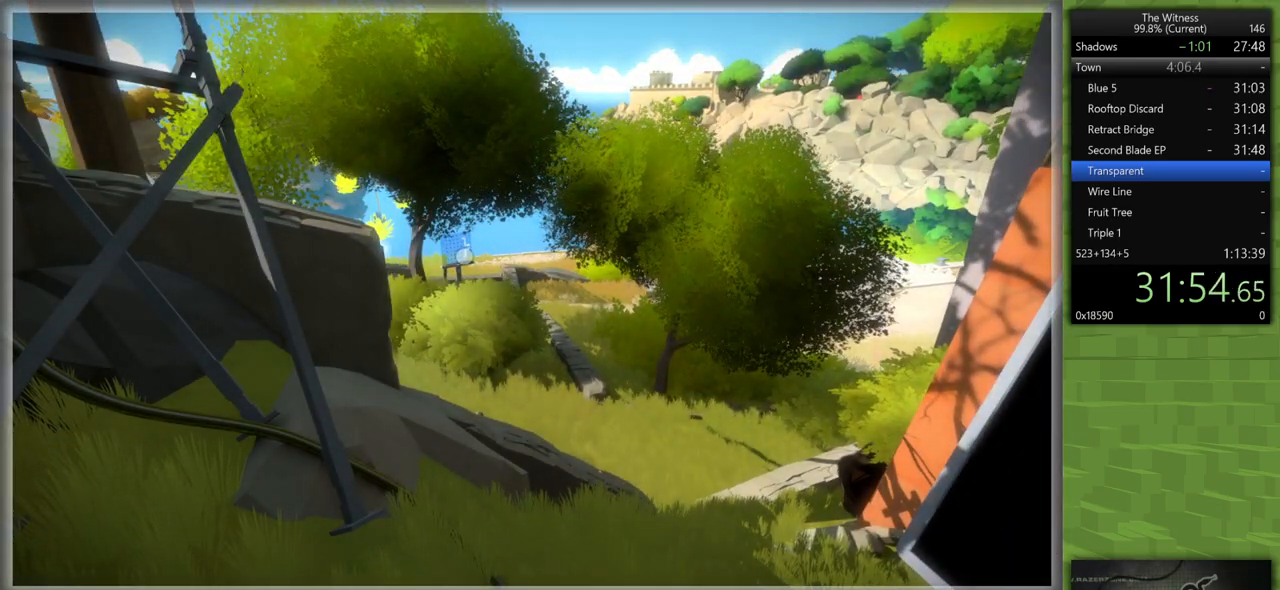
{"keys": [], "mouse": [], "events": []}
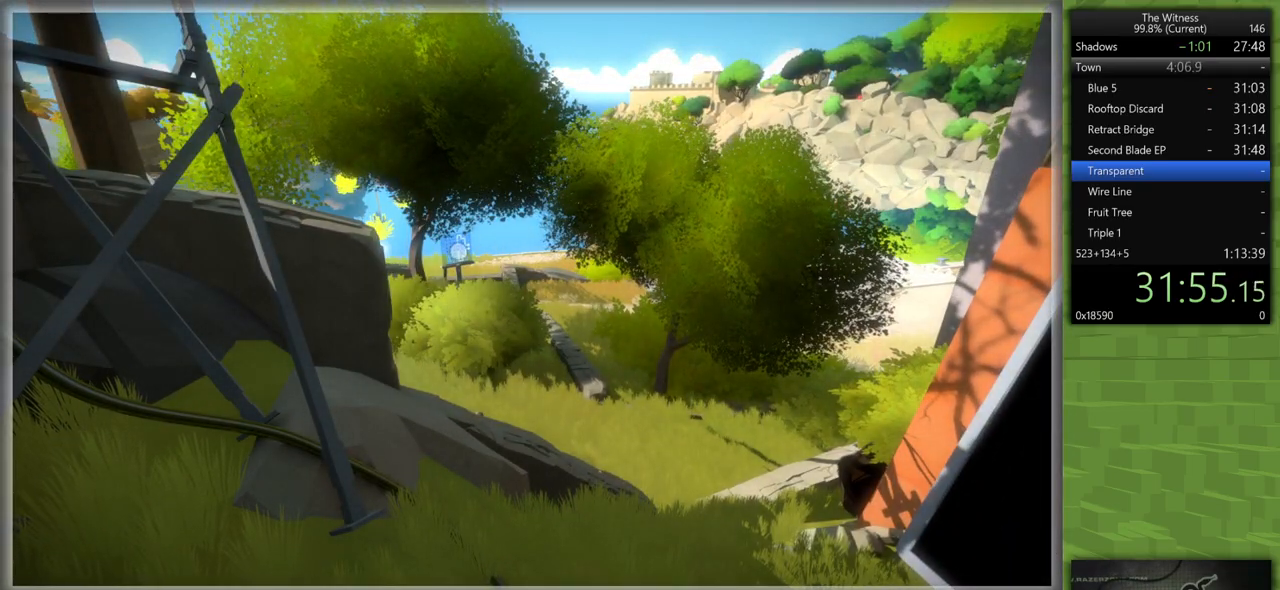
{"keys": [], "mouse": [], "events": []}
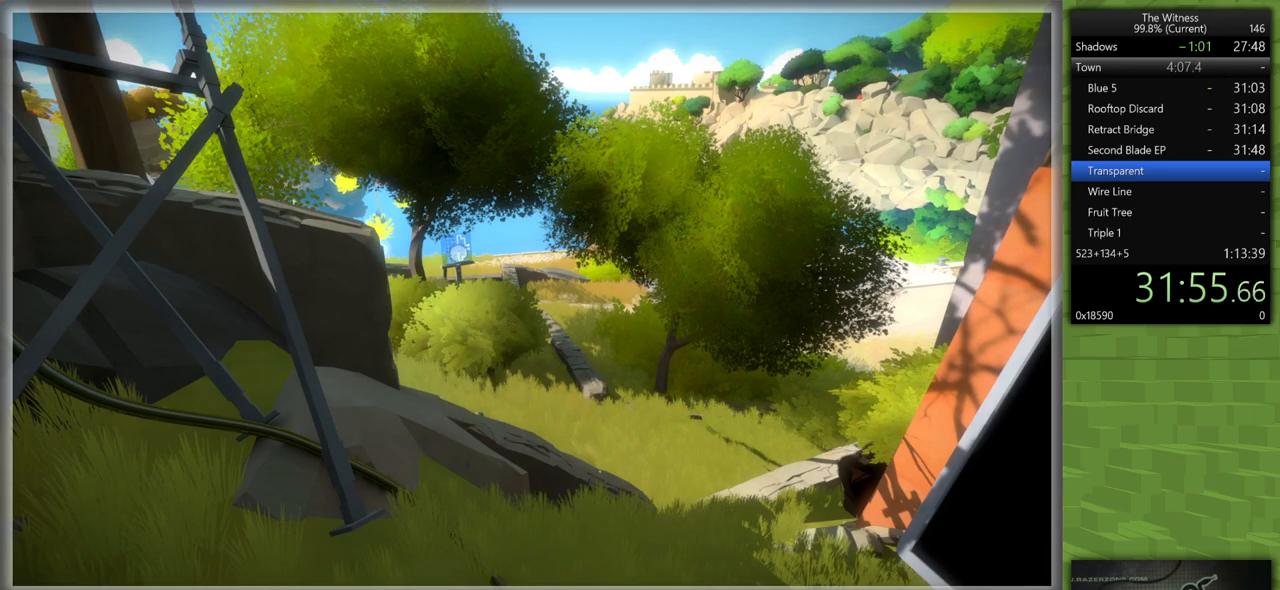
{"keys": [], "mouse": [], "events": []}
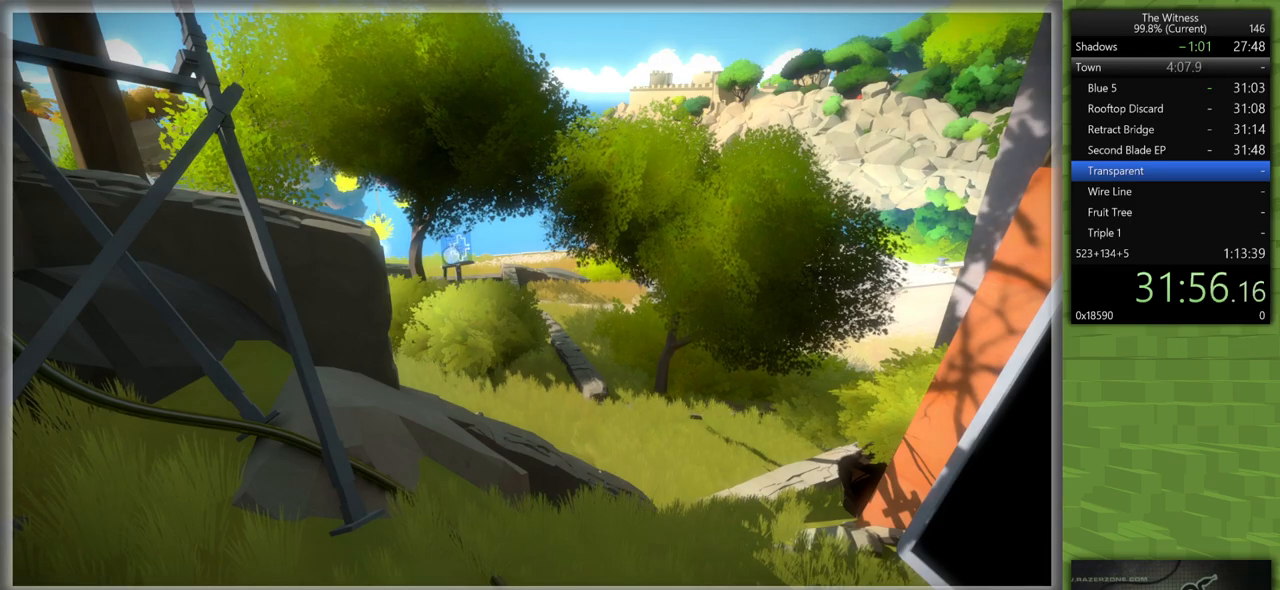
{"keys": ["a", "s", "shift"], "mouse": [], "events": [[300, "a", "down"], [300, "mouse_left", "down"], [300, "s", "down"], [300, "shift", "down"], [433, "mouse_left", "up"]]}
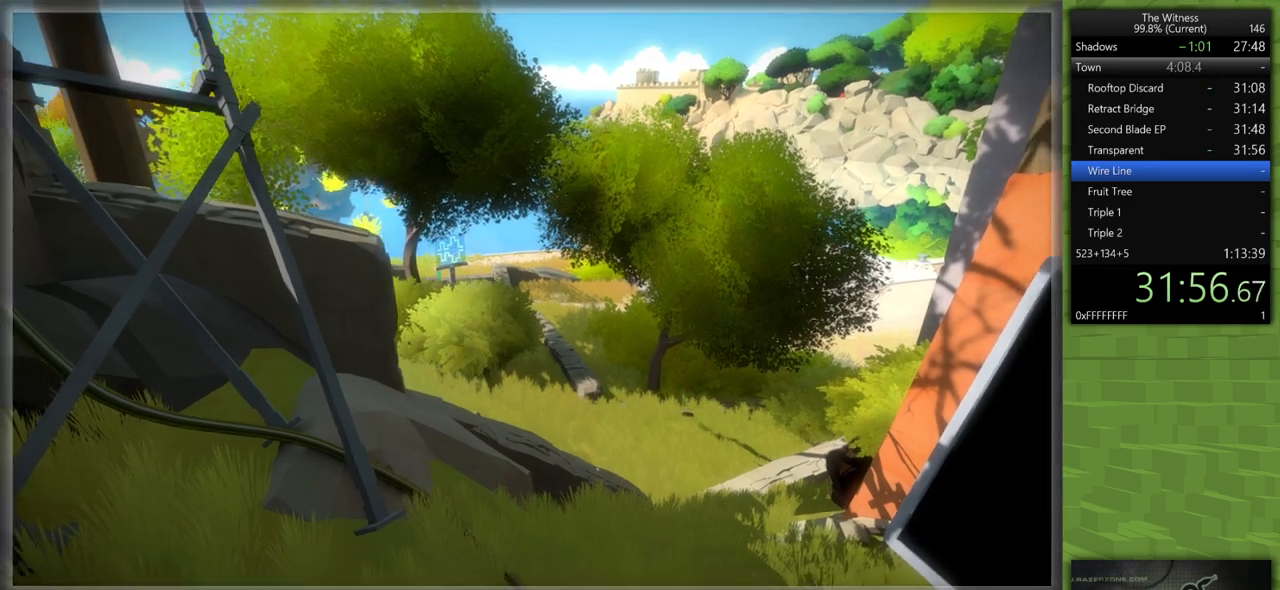
{"keys": [], "mouse": [], "events": [[33, "a", "up"], [317, "mouse_left", "down"], [350, "shift", "up"], [400, "mouse_left", "up"], [450, "s", "up"]]}
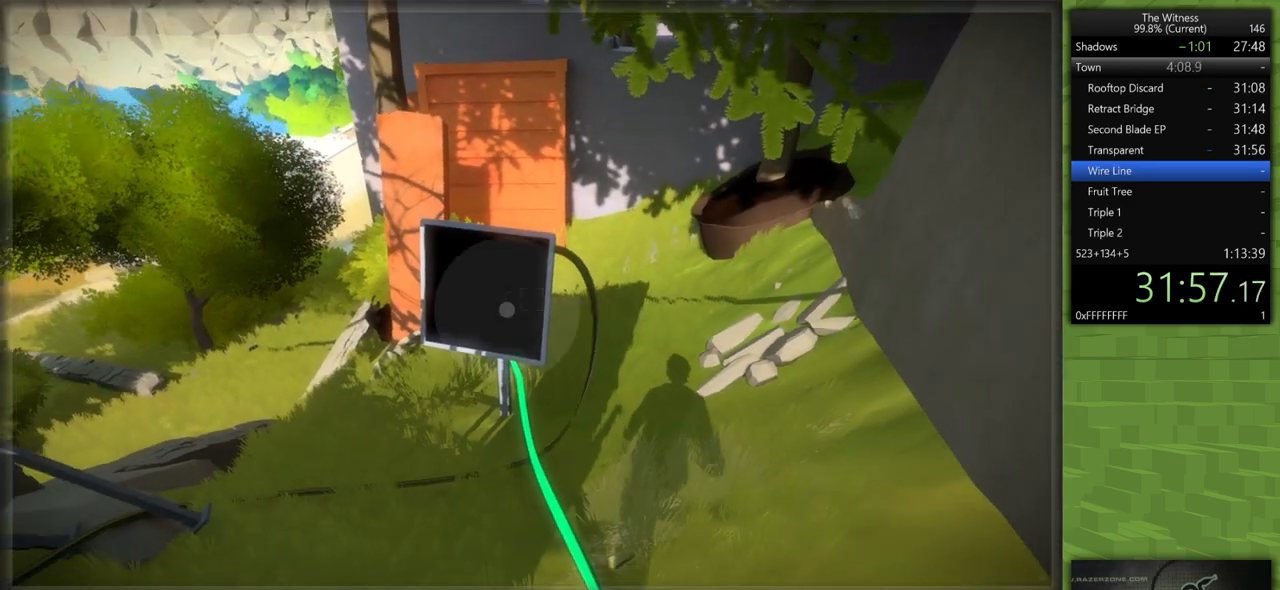
{"keys": [], "mouse": [], "events": [[283, "mouse_left", "down"], [417, "mouse_left", "up"]]}